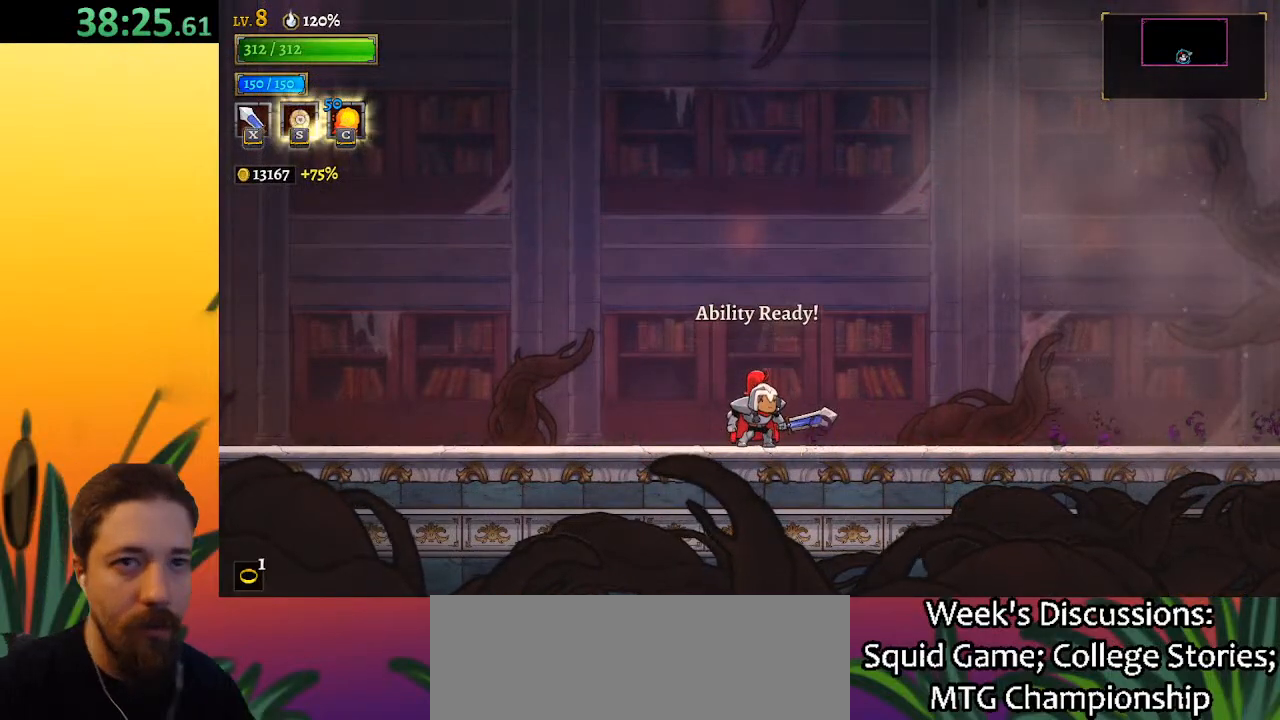
Gameplay with keyboard; each line is a JSON object with the keys held at the frame after it. "events" lists presses ("down") and releases ("up") of "a", "c", "d", "down", "left", "right", "s", "up", "x" and "z" between this image and that frame as [ms after this image, input, new state], when the widget could be followed in between. No other keys are recorded. Mouse input is not recorded.
{"keys": [], "events": [[383, "up", "down"], [483, "up", "up"]]}
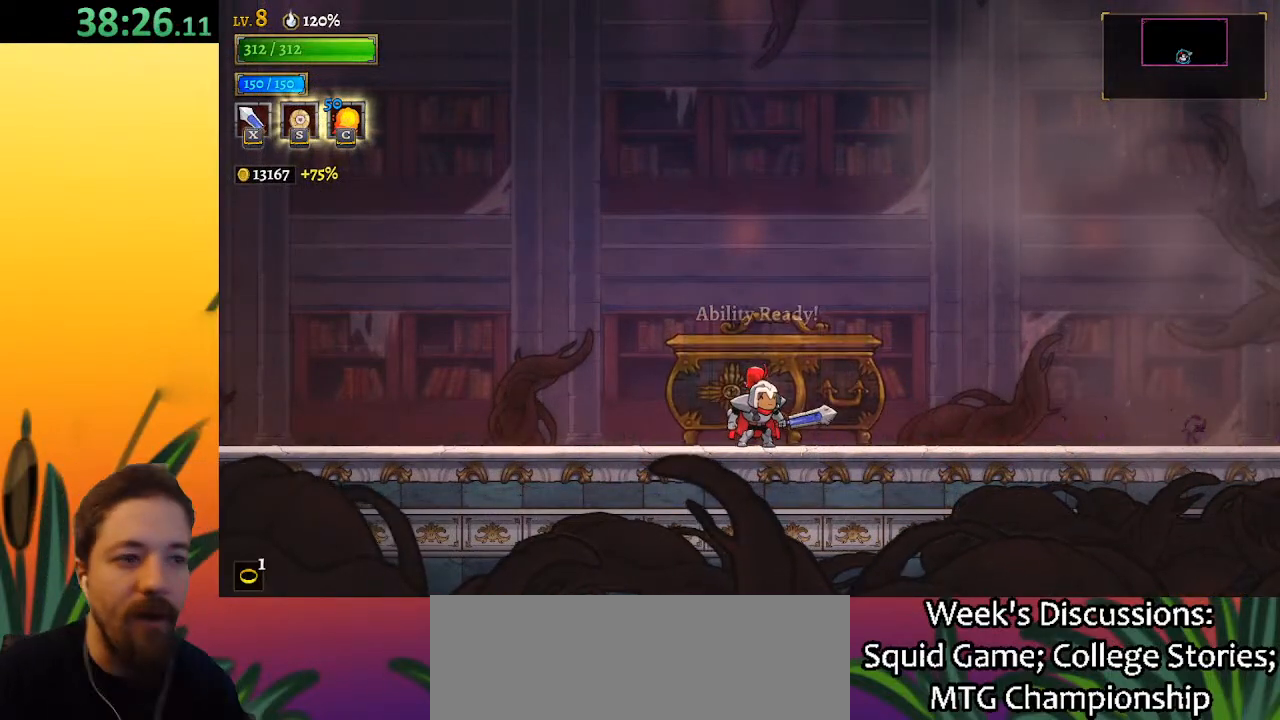
{"keys": [], "events": [[117, "up", "down"], [217, "up", "up"], [300, "up", "down"], [433, "up", "up"]]}
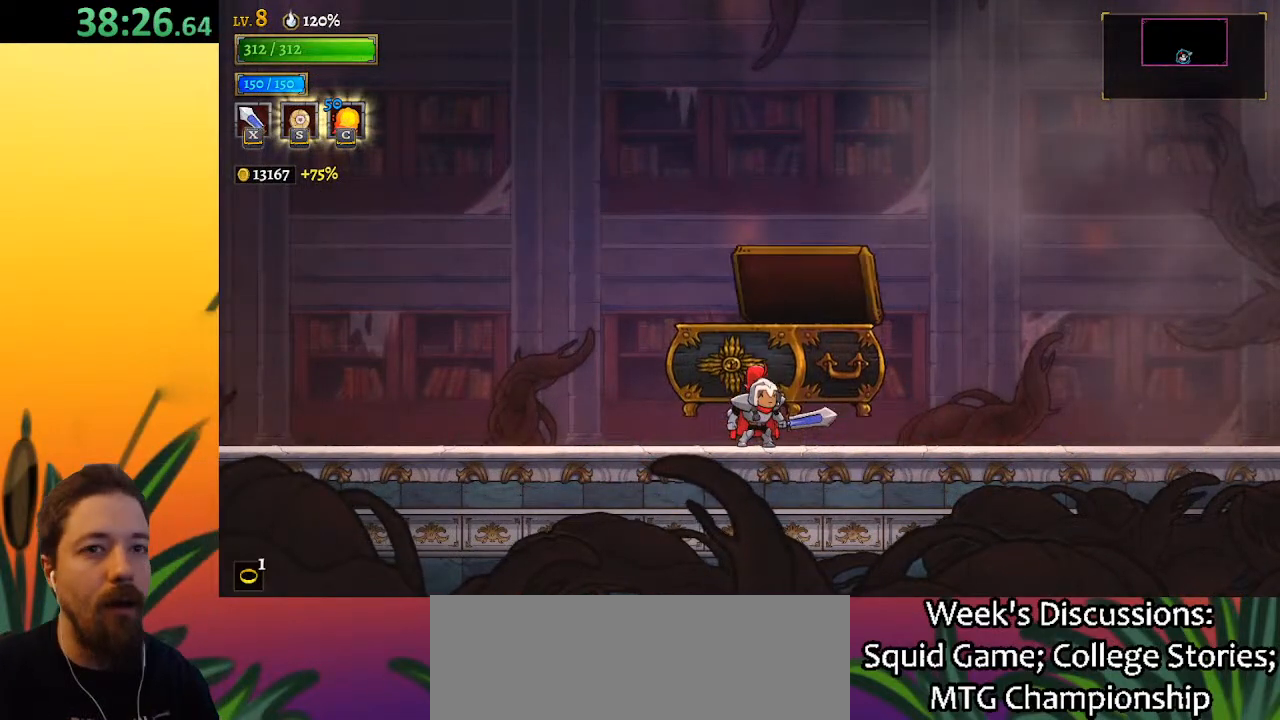
{"keys": ["right"], "events": [[33, "right", "down"]]}
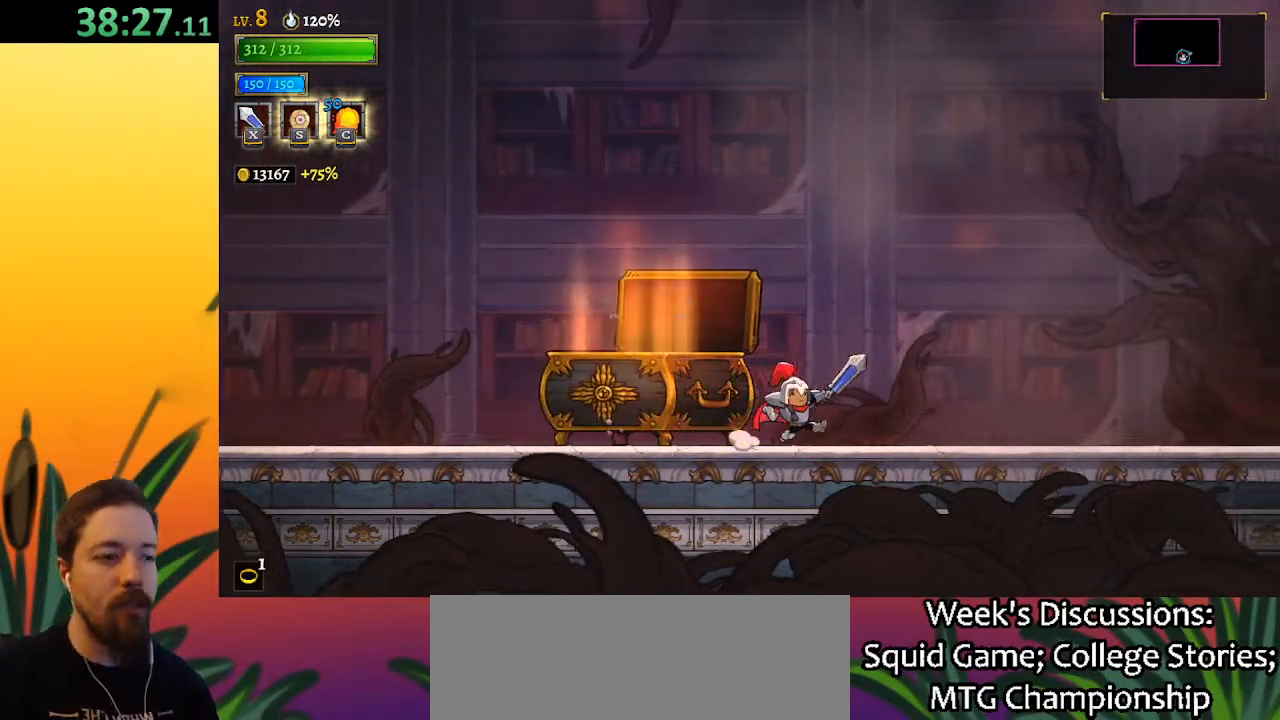
{"keys": [], "events": [[233, "right", "up"], [333, "left", "down"], [433, "left", "up"]]}
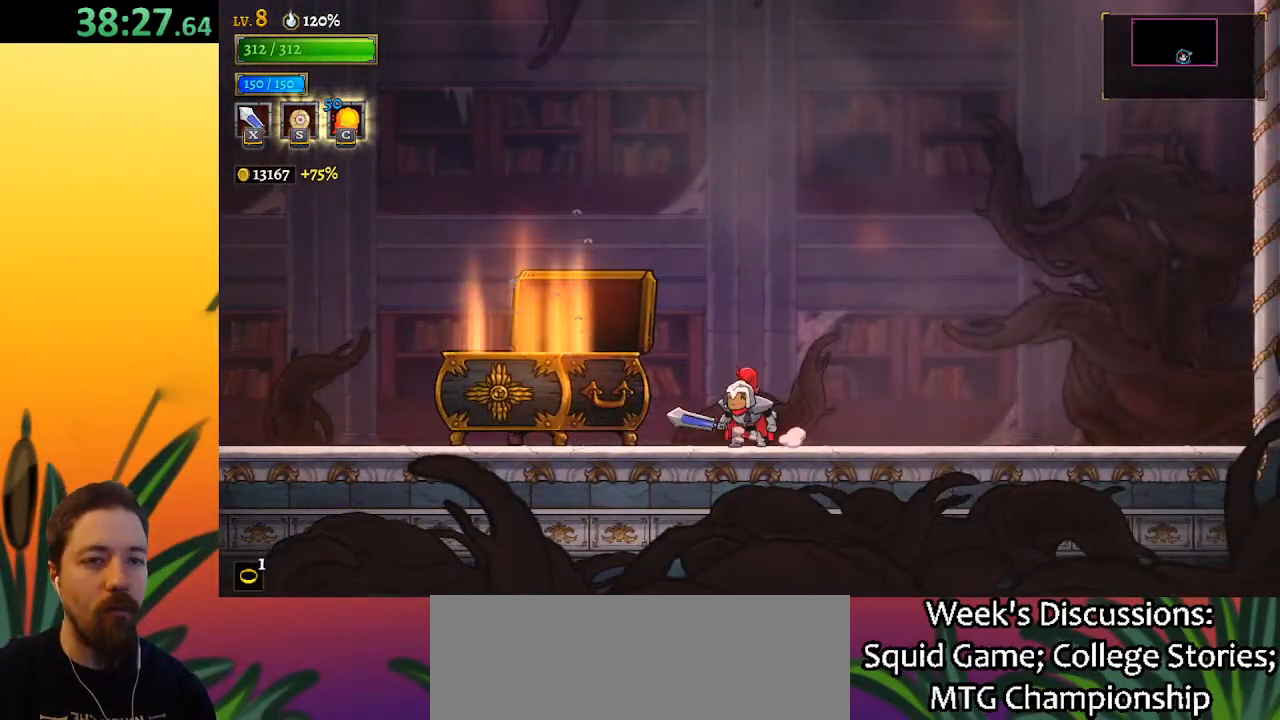
{"keys": [], "events": []}
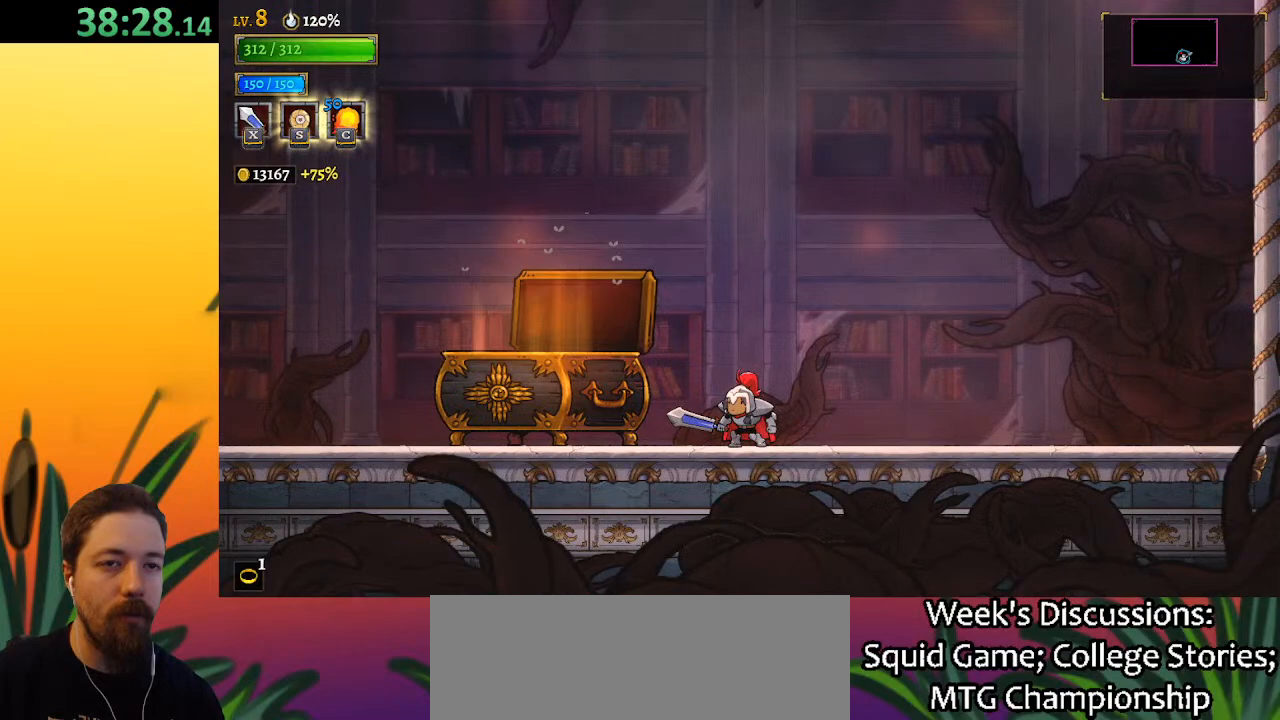
{"keys": [], "events": []}
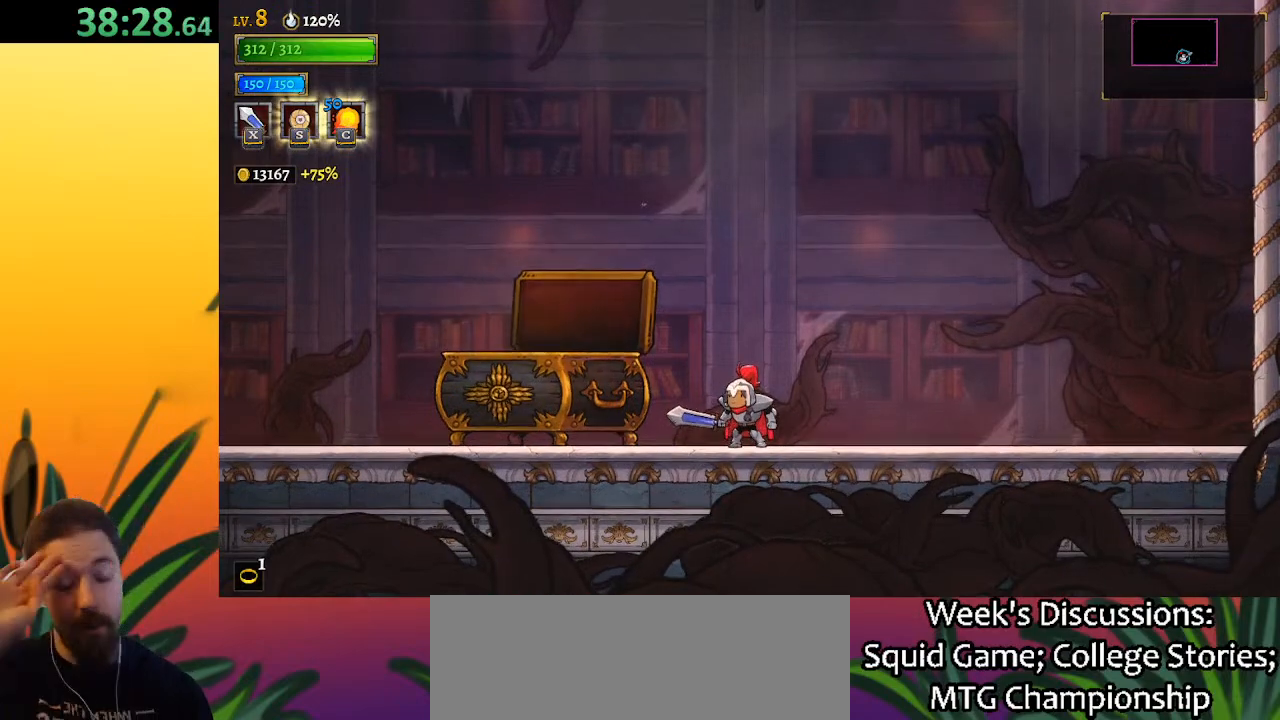
{"keys": [], "events": []}
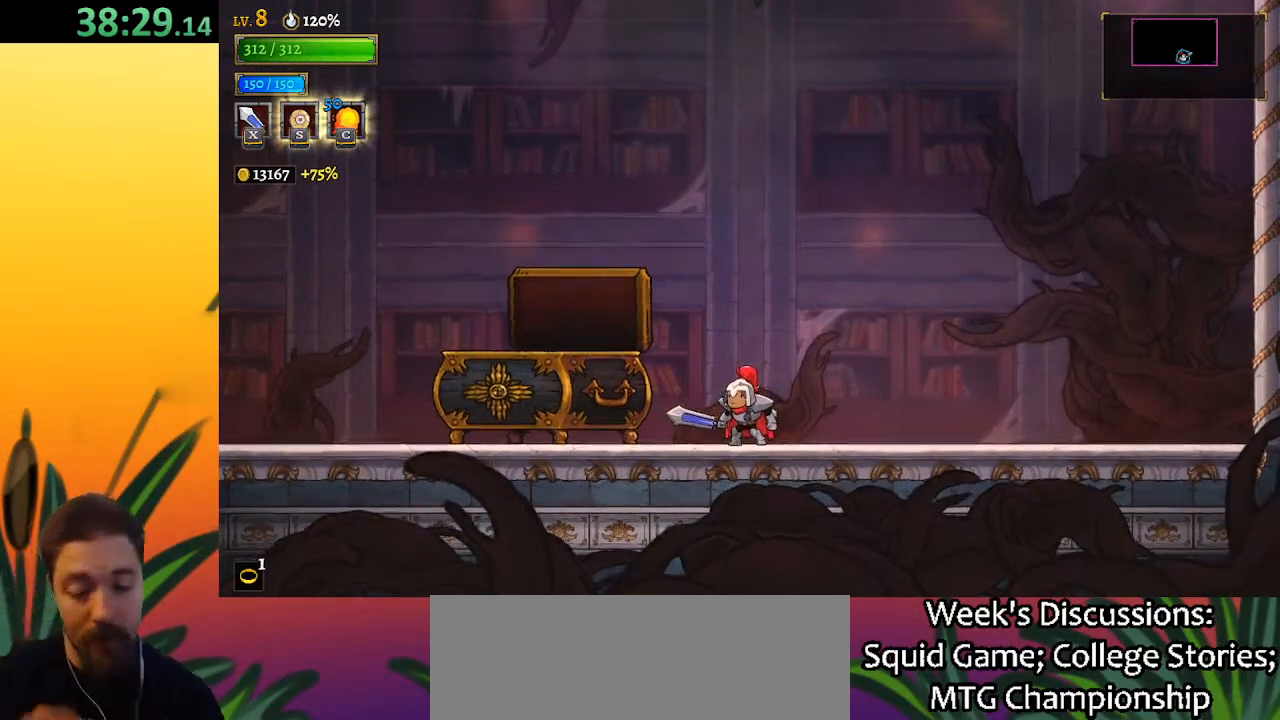
{"keys": [], "events": []}
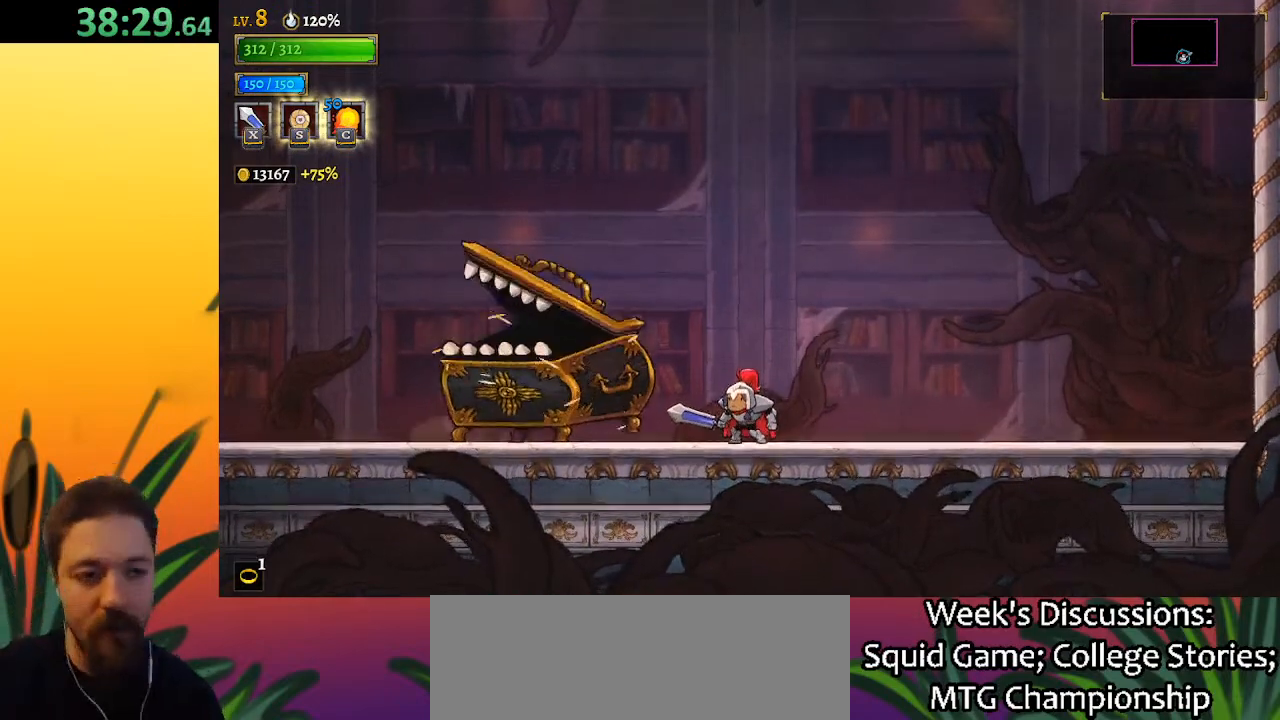
{"keys": [], "events": []}
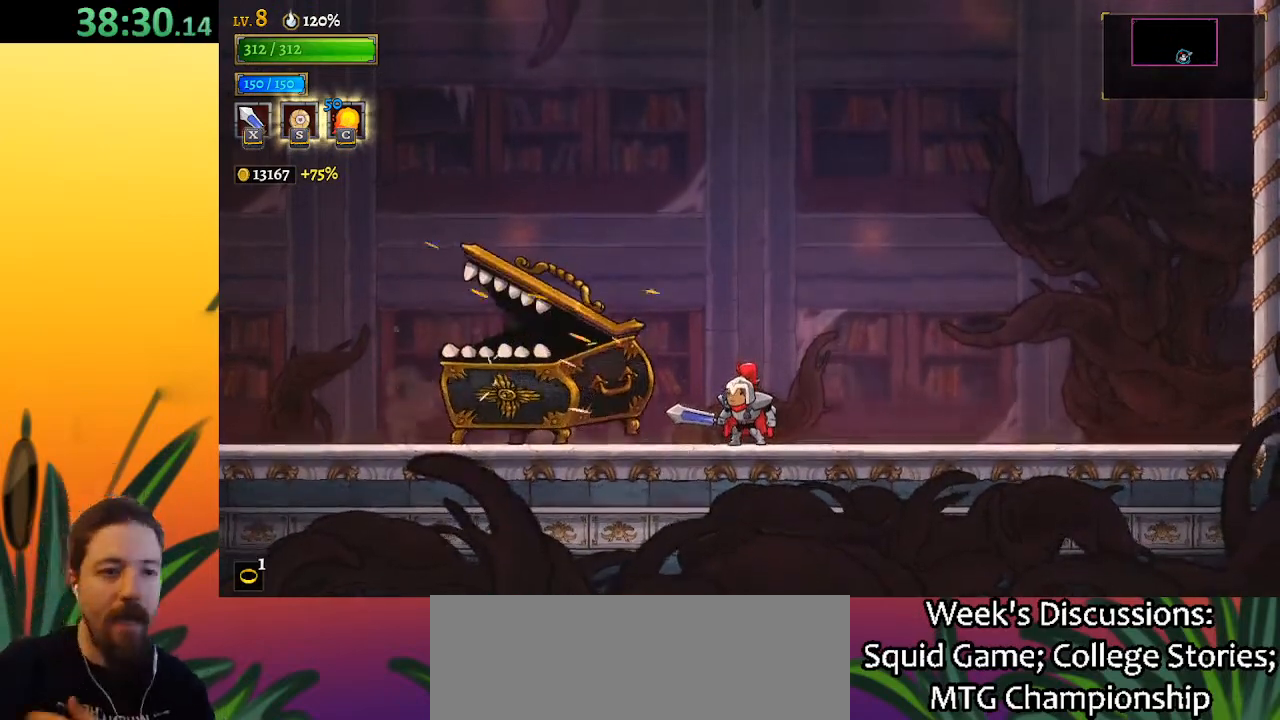
{"keys": [], "events": []}
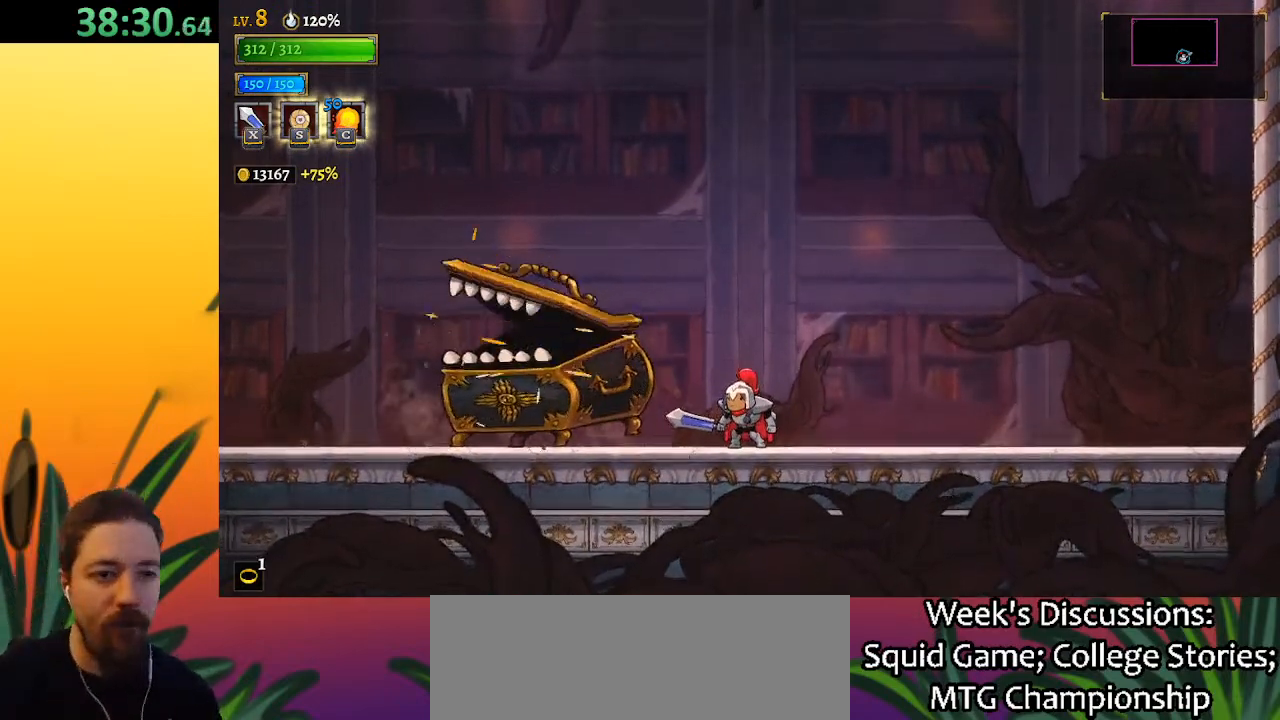
{"keys": [], "events": []}
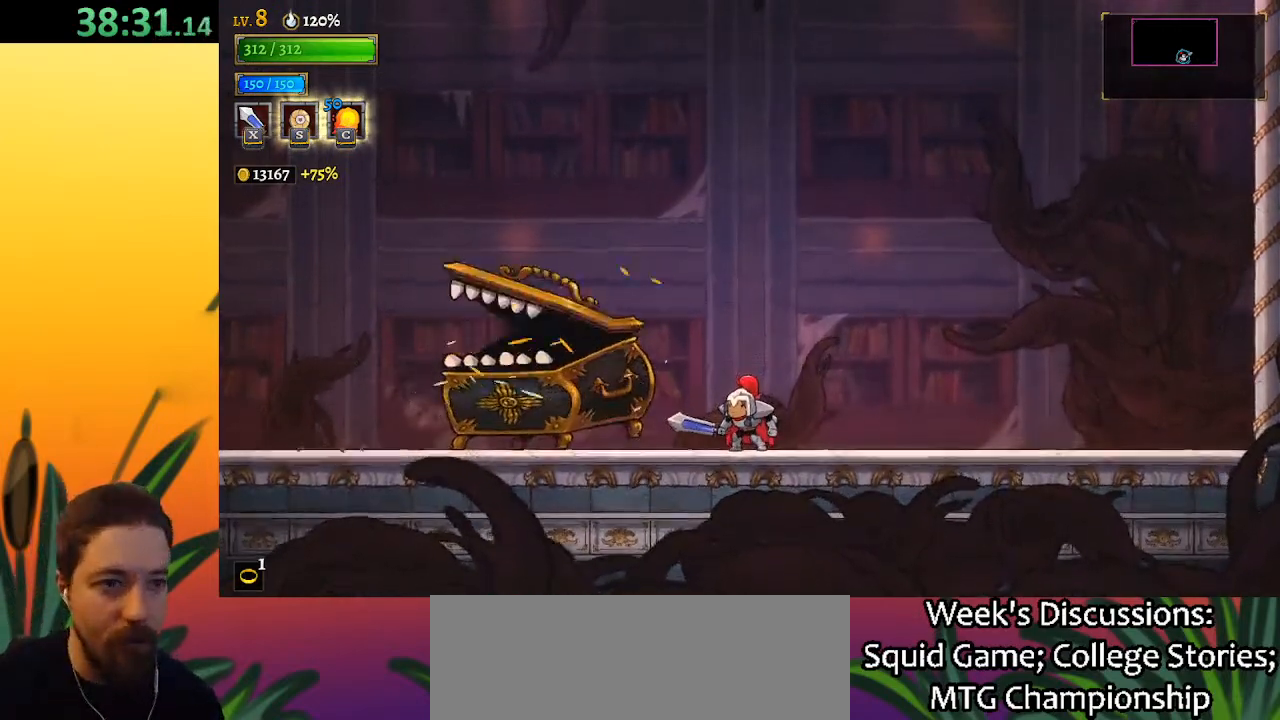
{"keys": [], "events": [[367, "x", "down"], [500, "x", "up"]]}
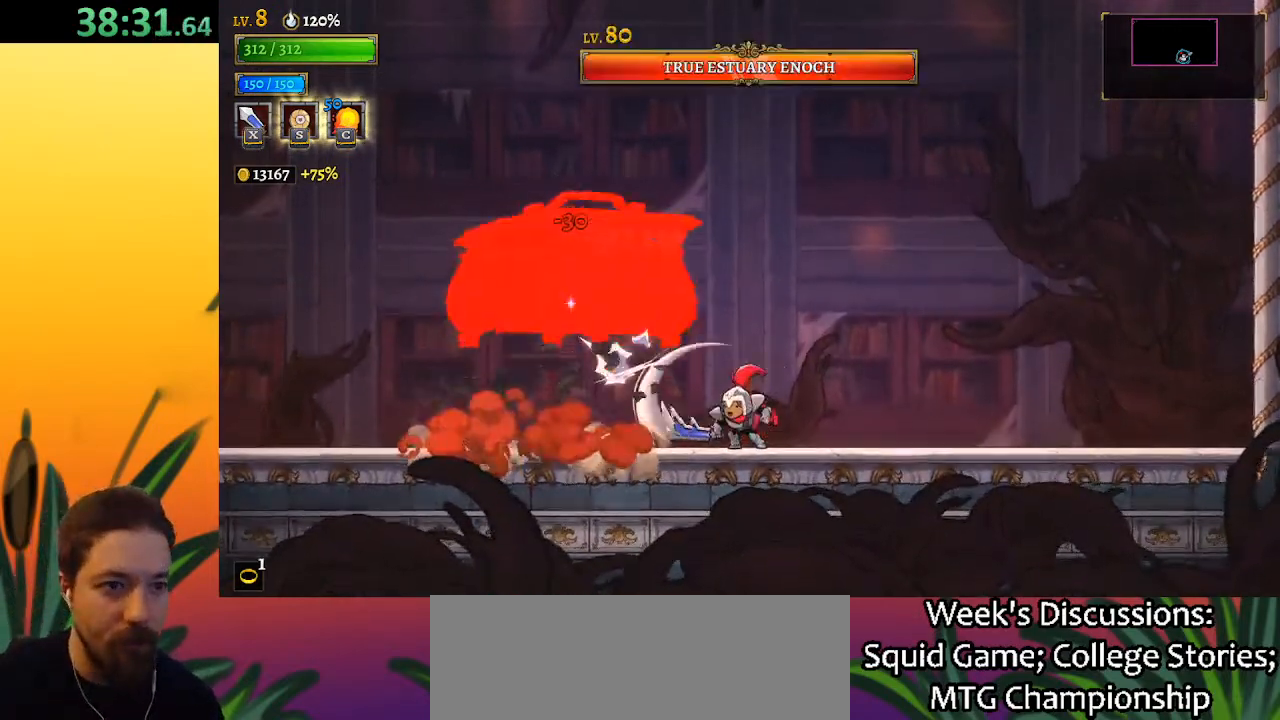
{"keys": ["left"], "events": [[283, "left", "down"]]}
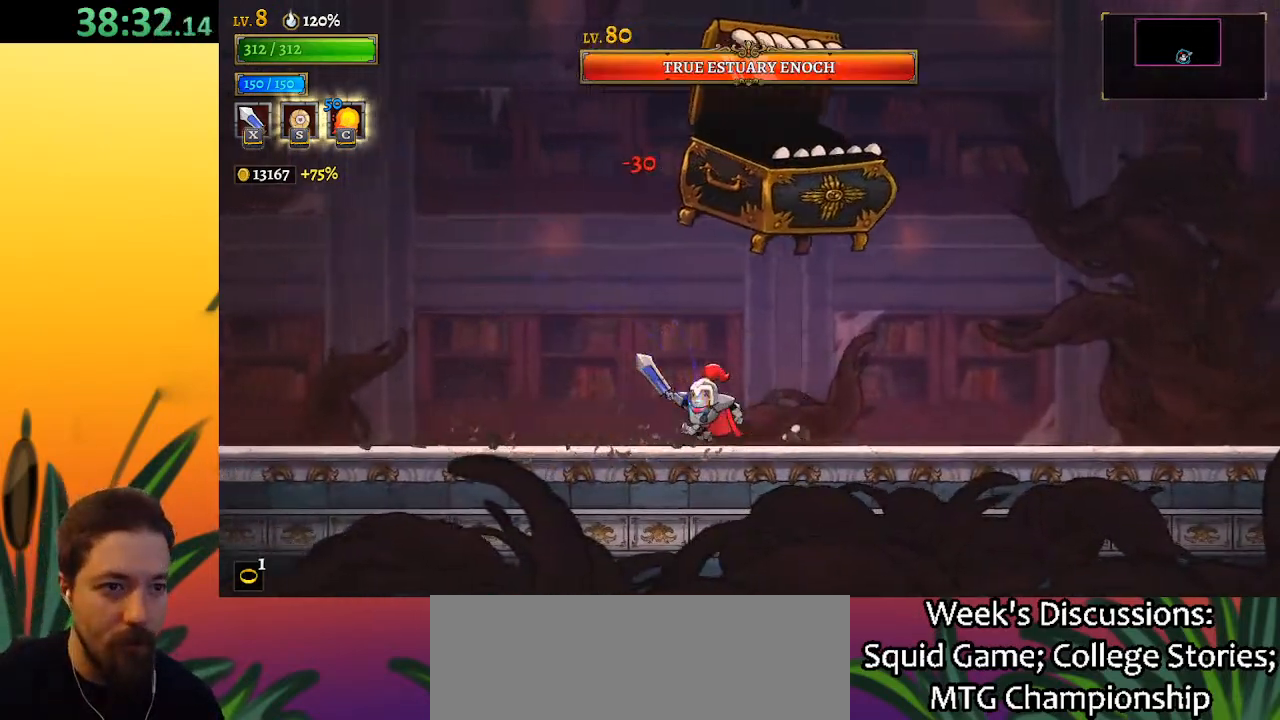
{"keys": [], "events": [[67, "right", "down"], [117, "left", "up"], [167, "x", "down"], [250, "right", "up"], [250, "x", "up"], [300, "c", "down"], [350, "c", "up"]]}
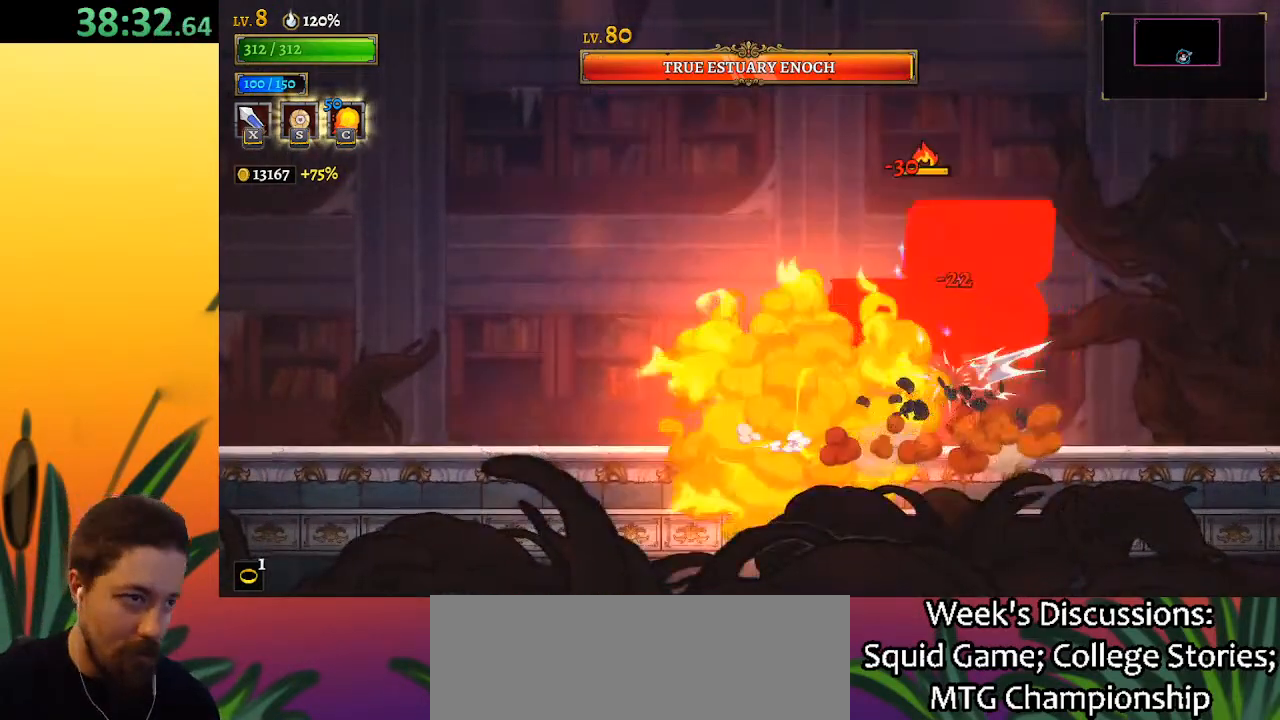
{"keys": ["right"], "events": [[367, "right", "down"]]}
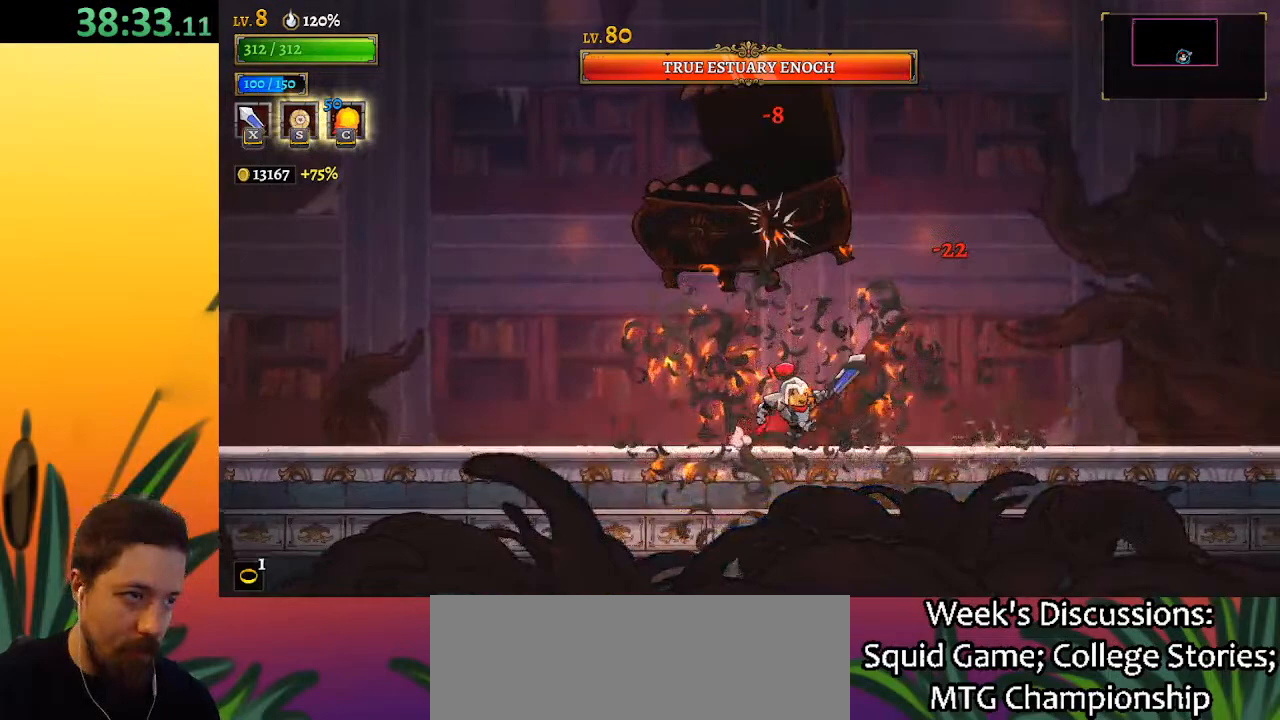
{"keys": [], "events": [[100, "left", "down"], [150, "right", "up"], [150, "x", "down"], [200, "x", "up"], [250, "left", "up"]]}
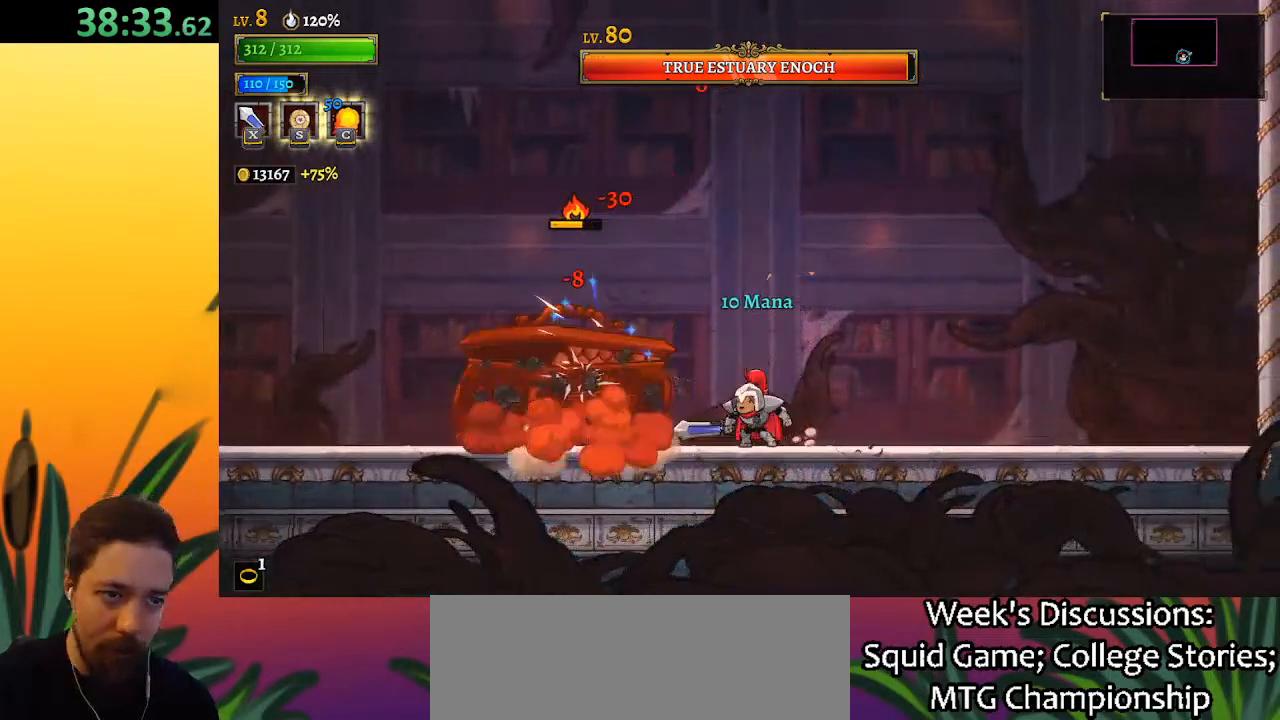
{"keys": [], "events": [[117, "x", "down"], [217, "x", "up"]]}
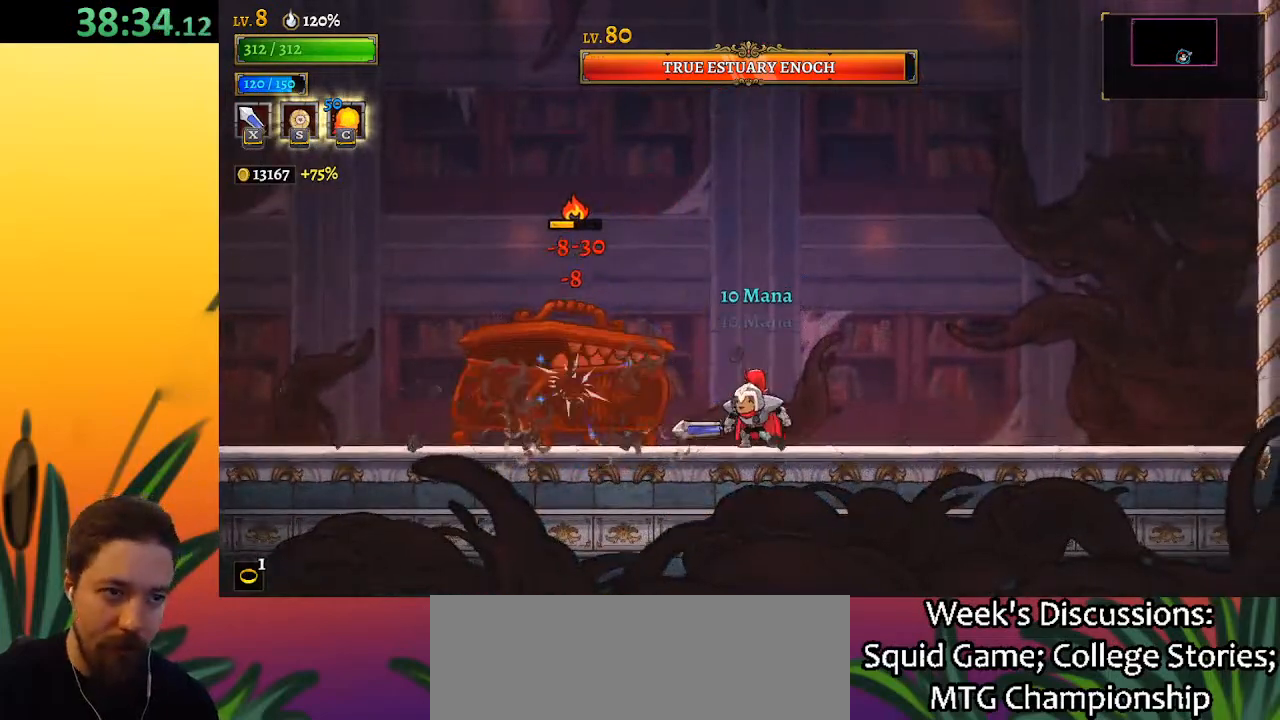
{"keys": ["left", "z"], "events": [[83, "x", "down"], [183, "z", "down"], [233, "right", "down"], [233, "x", "up"], [283, "right", "up"], [333, "left", "down"]]}
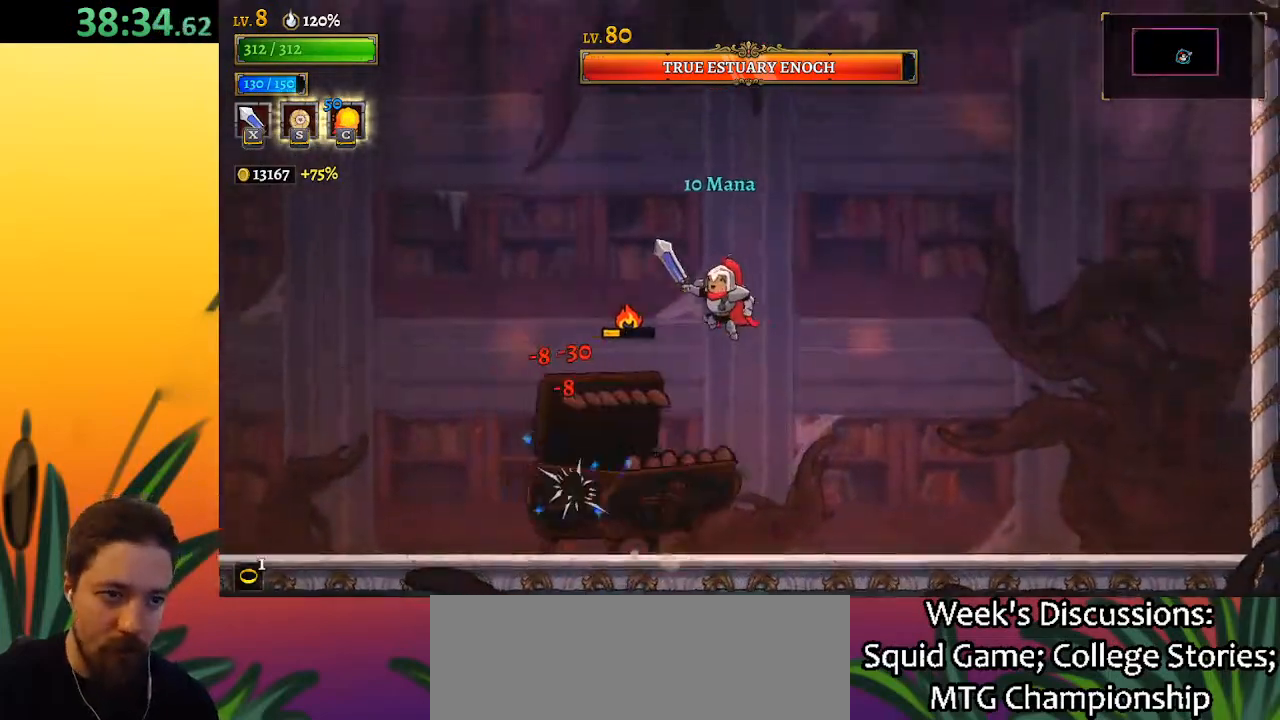
{"keys": [], "events": [[133, "z", "up"], [183, "right", "down"], [233, "left", "up"], [233, "x", "down"], [333, "x", "up"], [467, "right", "up"]]}
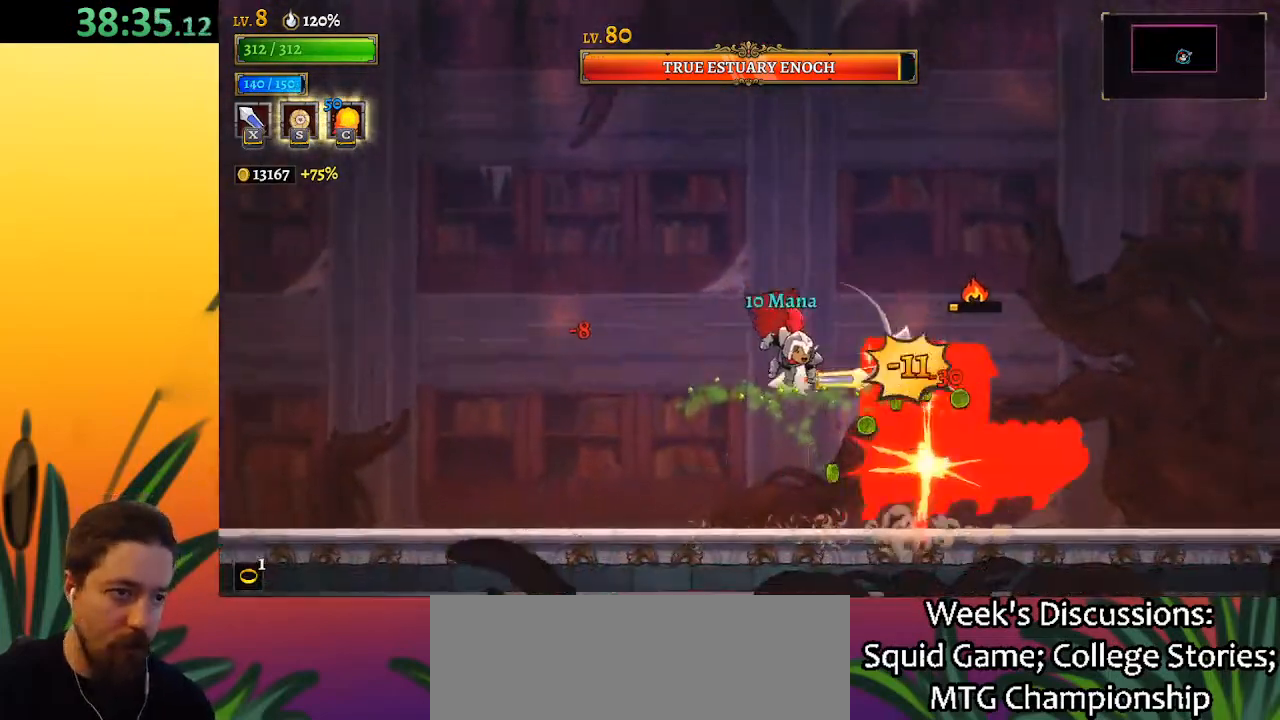
{"keys": ["left"], "events": [[17, "a", "down"], [67, "left", "down"], [200, "a", "up"]]}
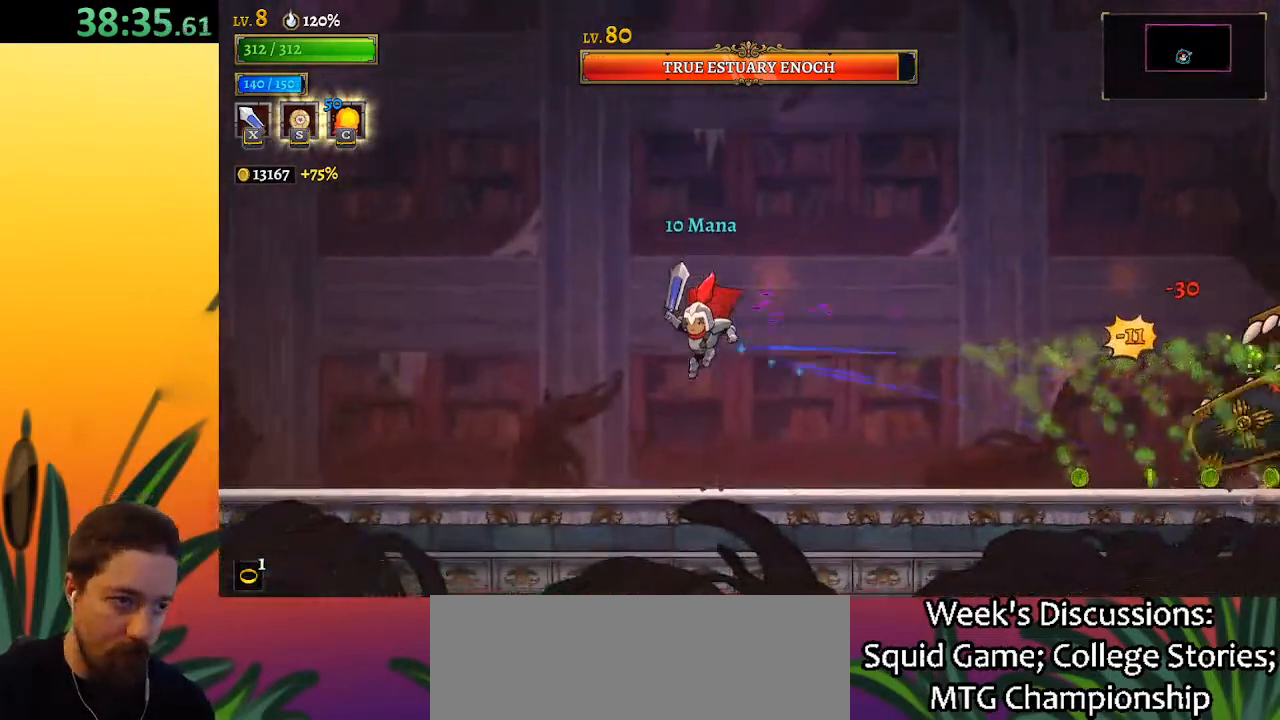
{"keys": ["right", "x", "z"], "events": [[133, "right", "down"], [200, "left", "up"], [250, "right", "up"], [433, "right", "down"], [433, "x", "down"], [433, "z", "down"]]}
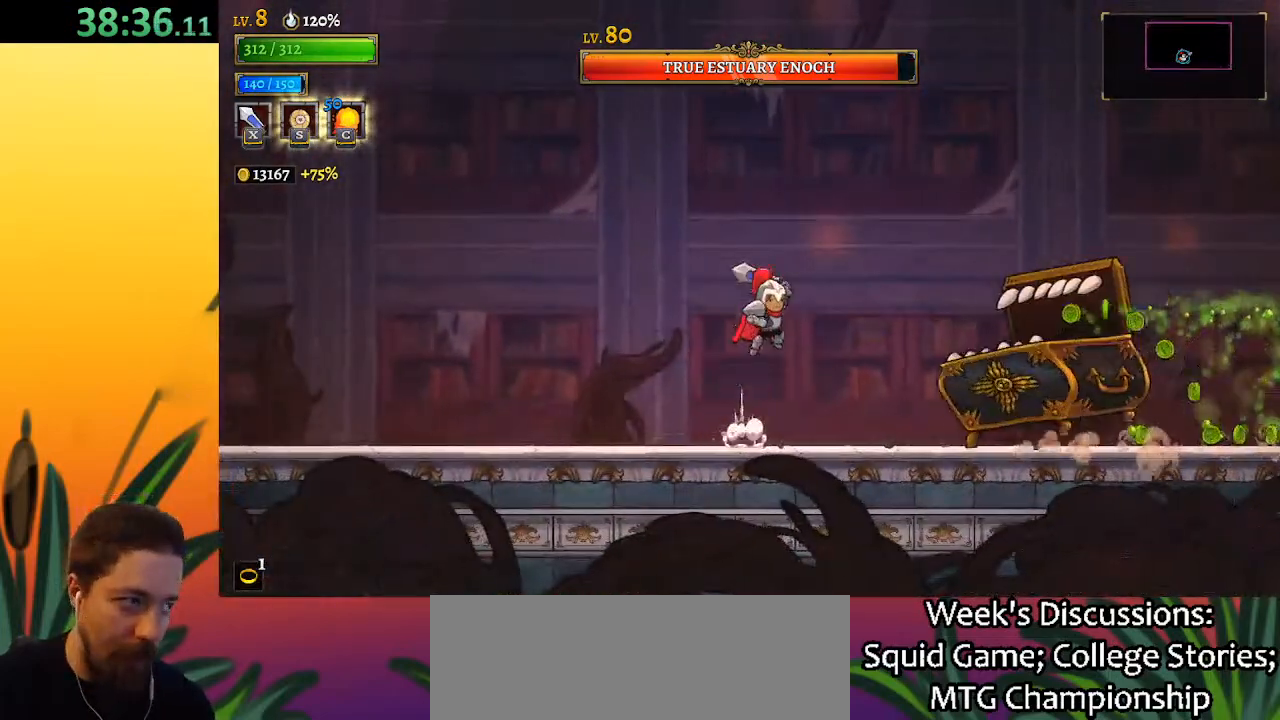
{"keys": ["left", "x"], "events": [[300, "x", "up"], [350, "z", "up"], [400, "right", "up"], [450, "left", "down"], [483, "x", "down"]]}
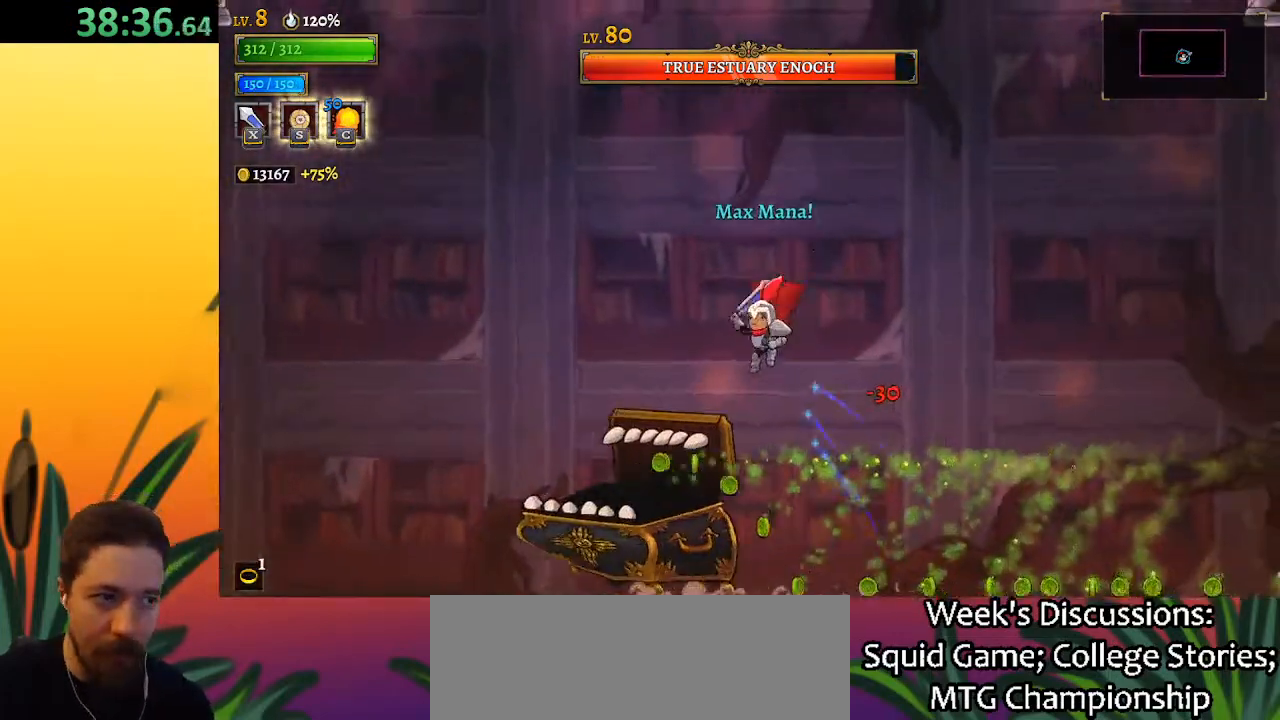
{"keys": ["d"], "events": [[83, "x", "up"], [183, "left", "up"], [267, "d", "down"]]}
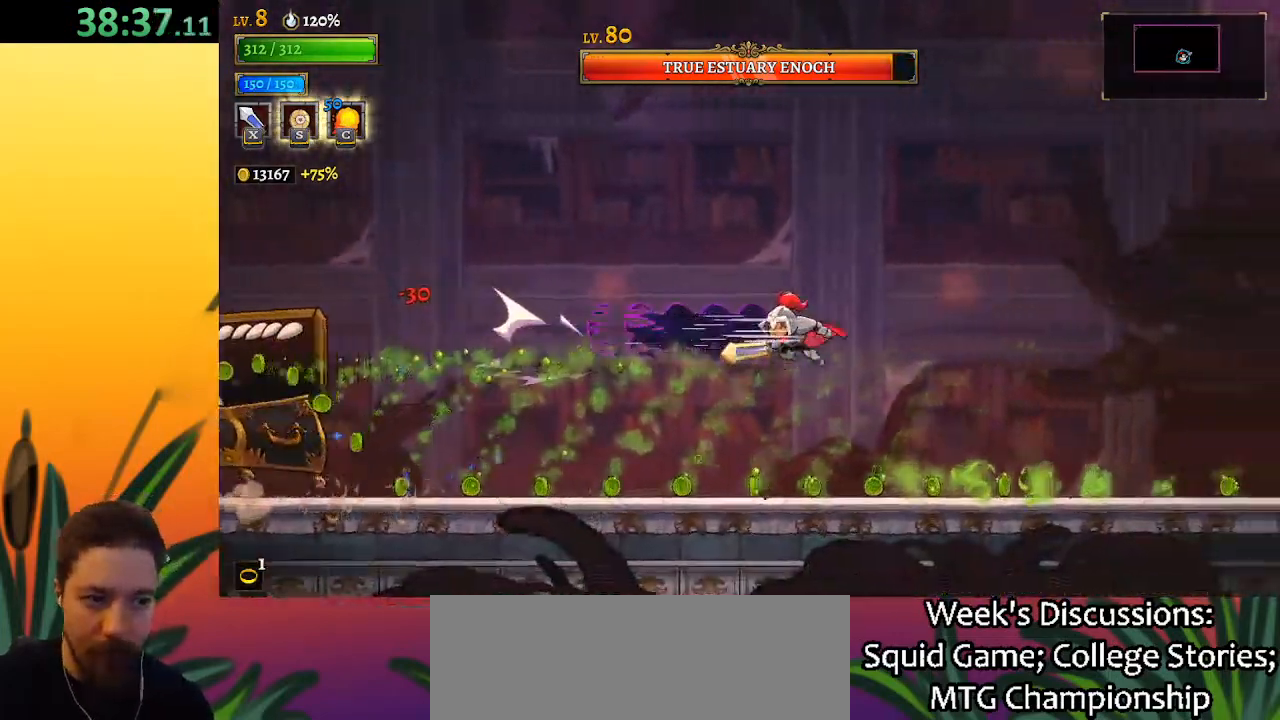
{"keys": ["z"], "events": [[100, "d", "up"], [250, "c", "down"], [333, "c", "up"], [433, "z", "down"]]}
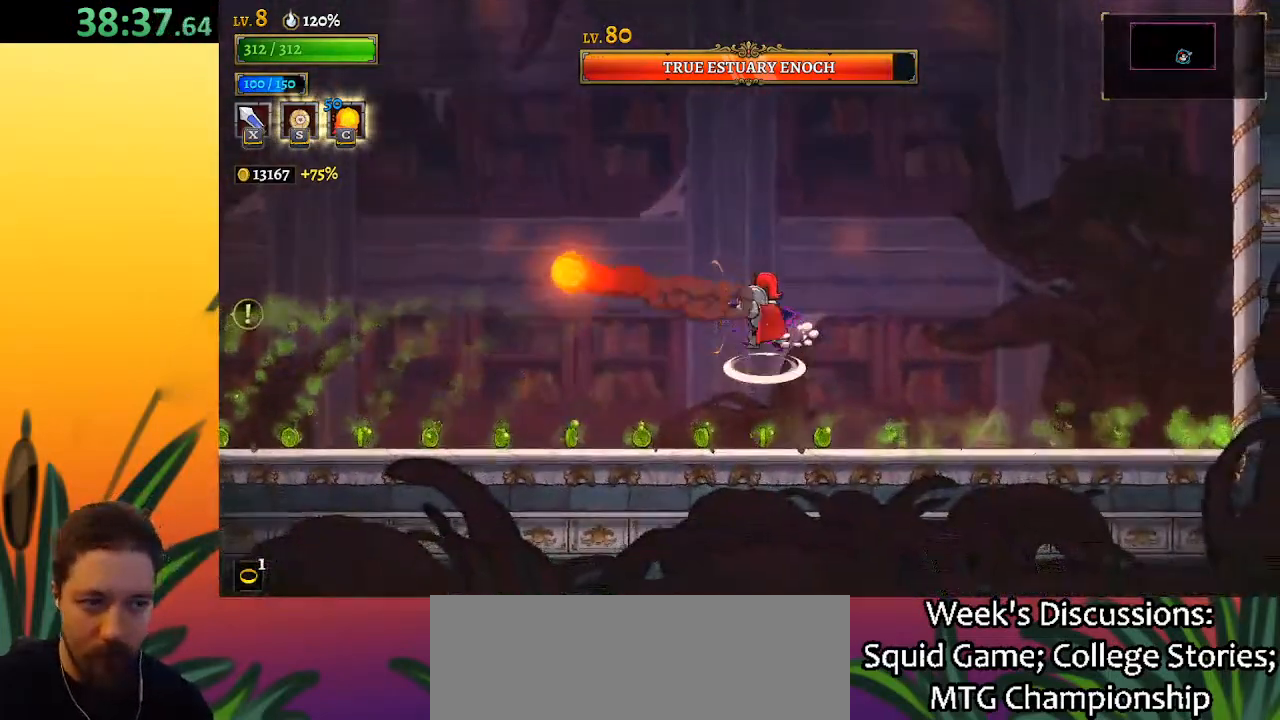
{"keys": [], "events": [[17, "right", "down"], [200, "right", "up"], [300, "z", "up"], [350, "left", "down"], [483, "left", "up"]]}
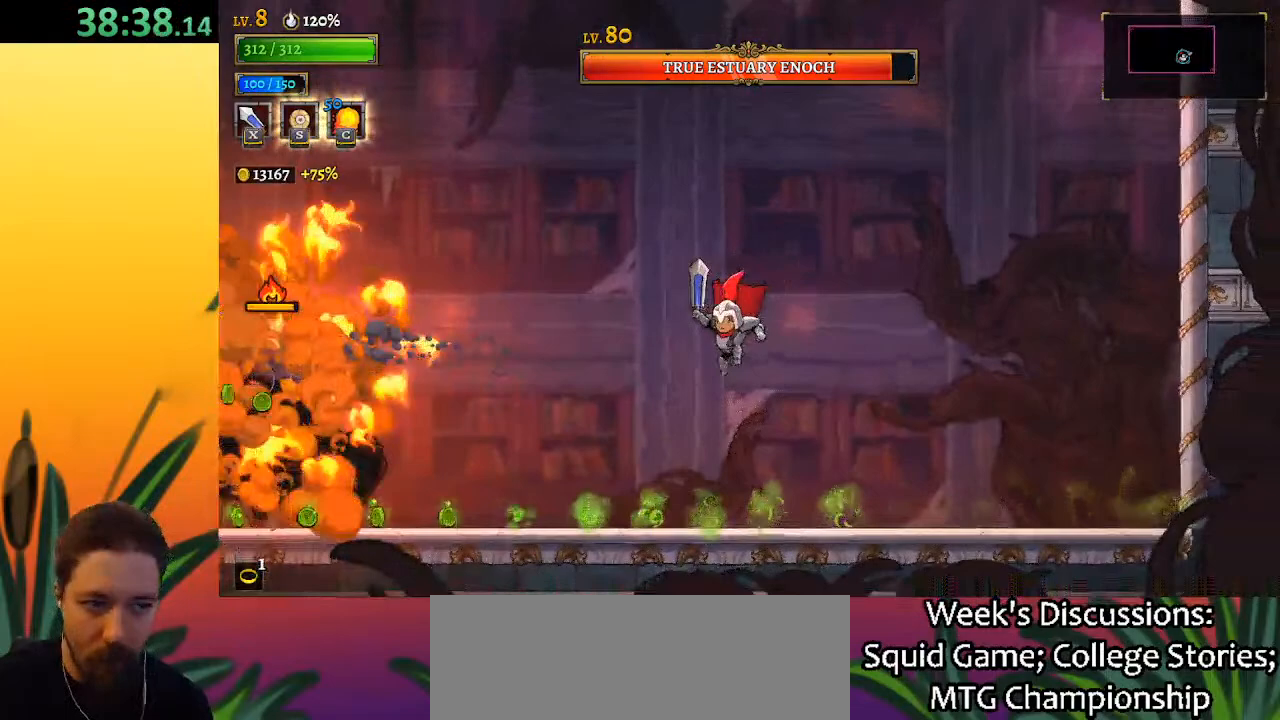
{"keys": ["x", "z"], "events": [[367, "x", "down"], [367, "z", "down"]]}
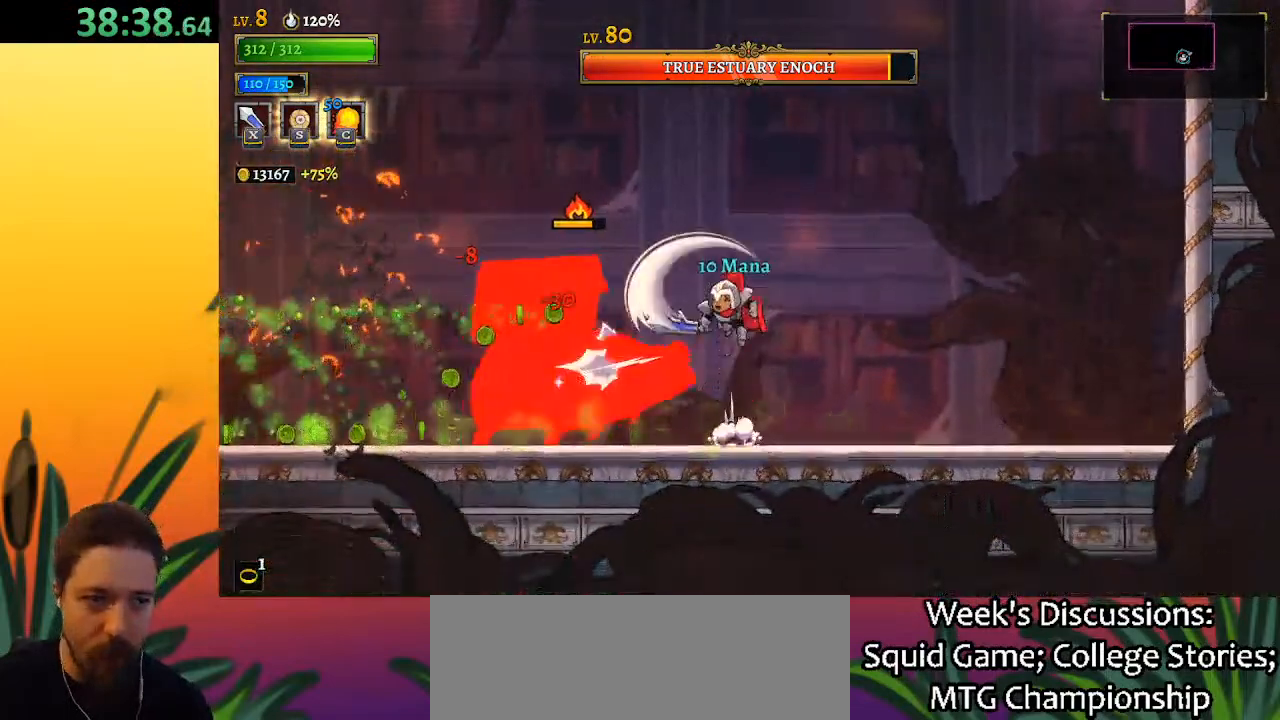
{"keys": ["right", "x"], "events": [[50, "left", "down"], [200, "x", "up"], [250, "z", "up"], [333, "right", "down"], [383, "left", "up"], [433, "x", "down"]]}
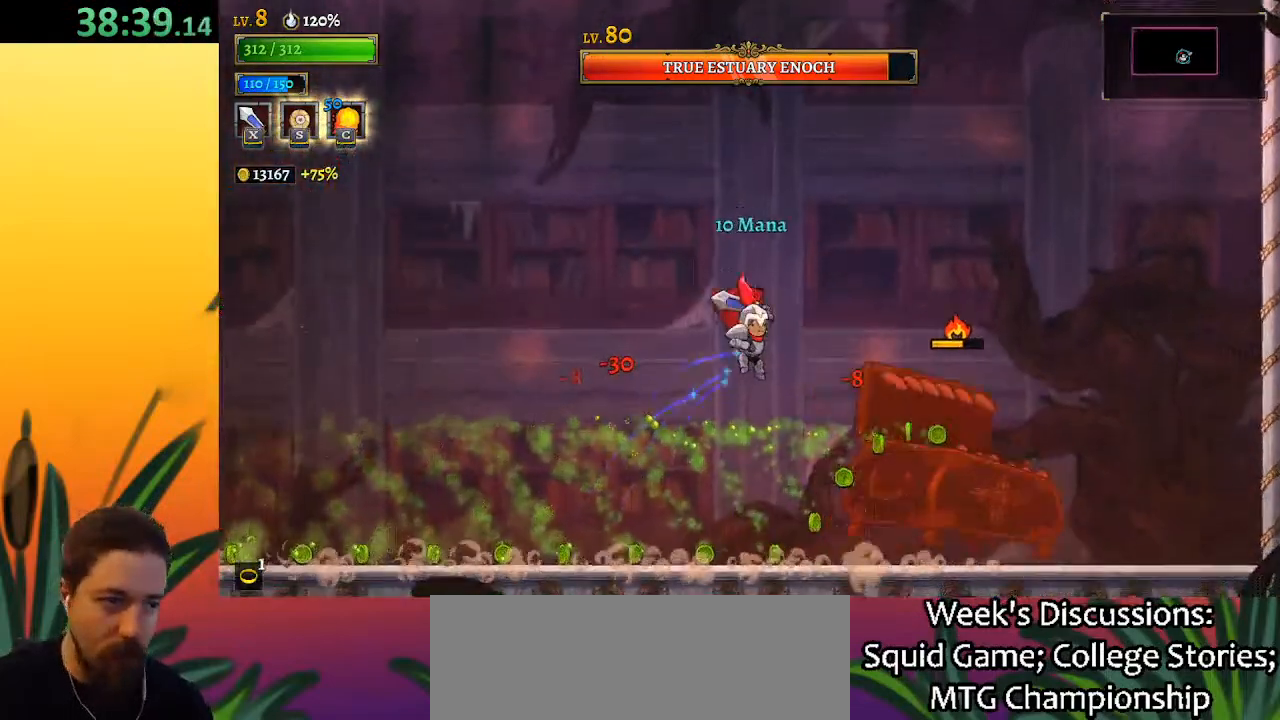
{"keys": ["a", "left"], "events": [[17, "x", "up"], [167, "a", "down"], [250, "right", "up"], [300, "left", "down"]]}
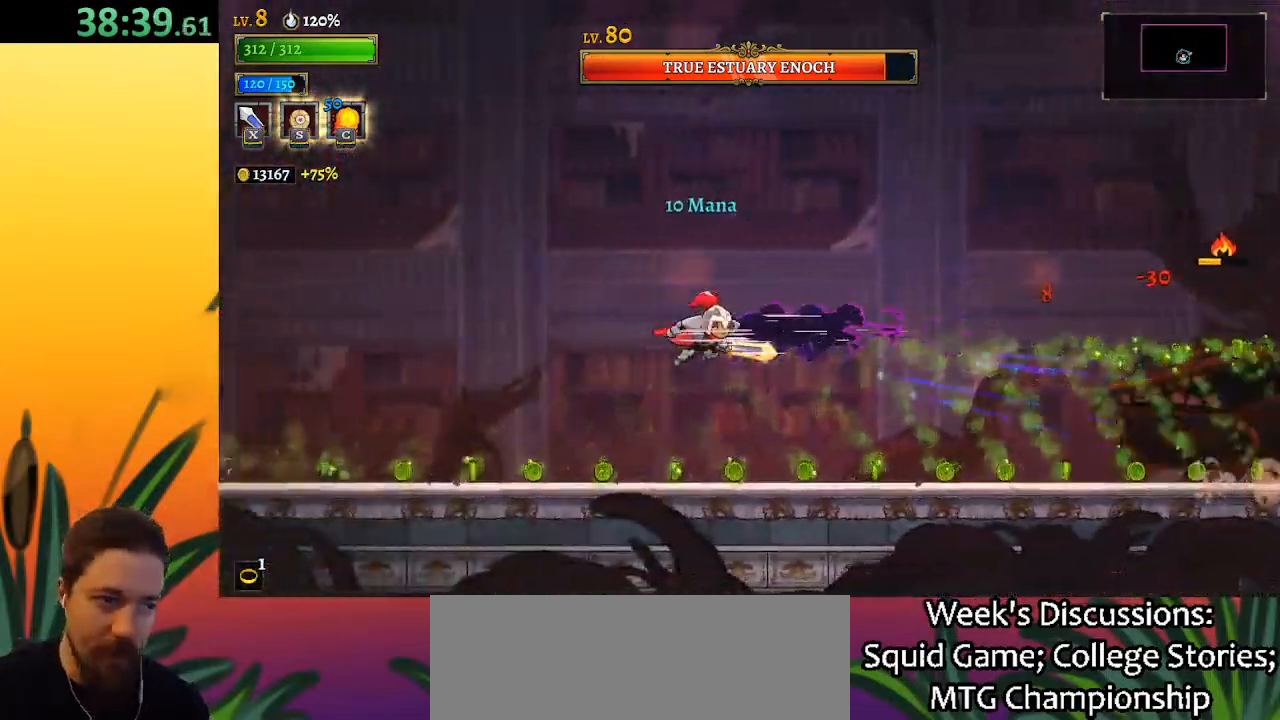
{"keys": ["c", "right"], "events": [[350, "a", "up"], [400, "left", "up"], [400, "right", "down"], [450, "c", "down"]]}
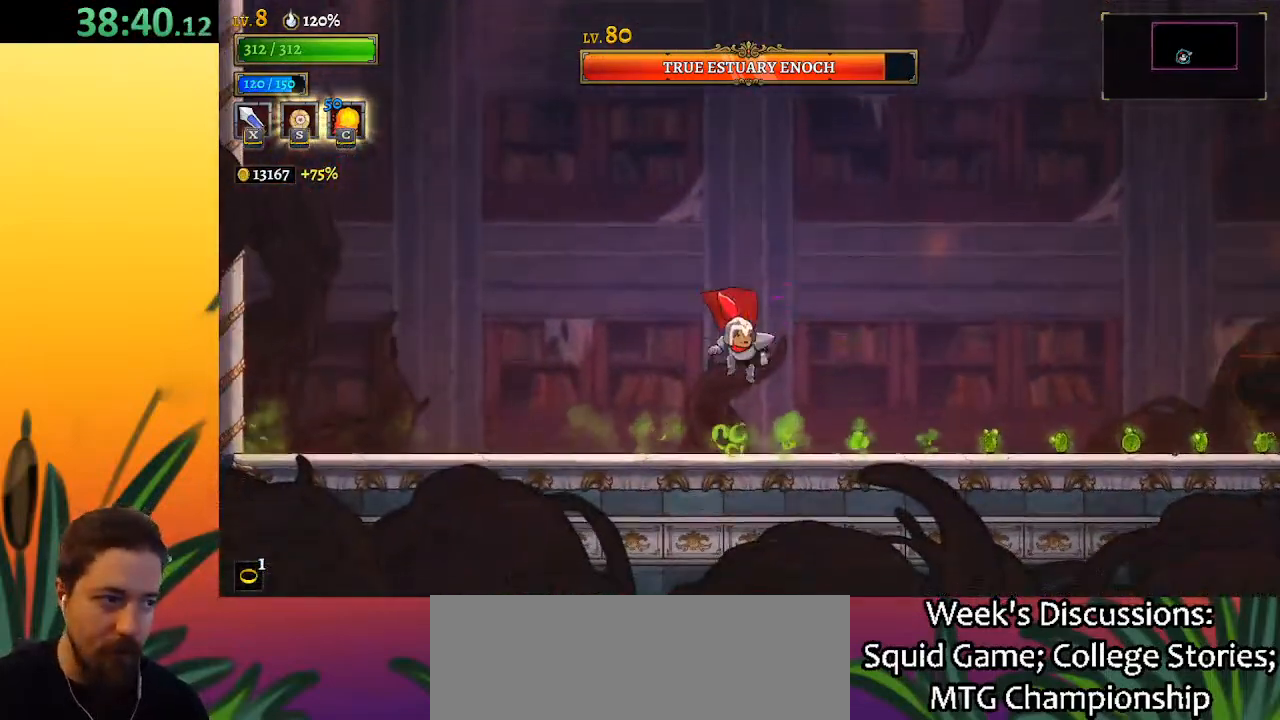
{"keys": ["left"], "events": [[50, "c", "up"], [50, "right", "up"], [133, "left", "down"]]}